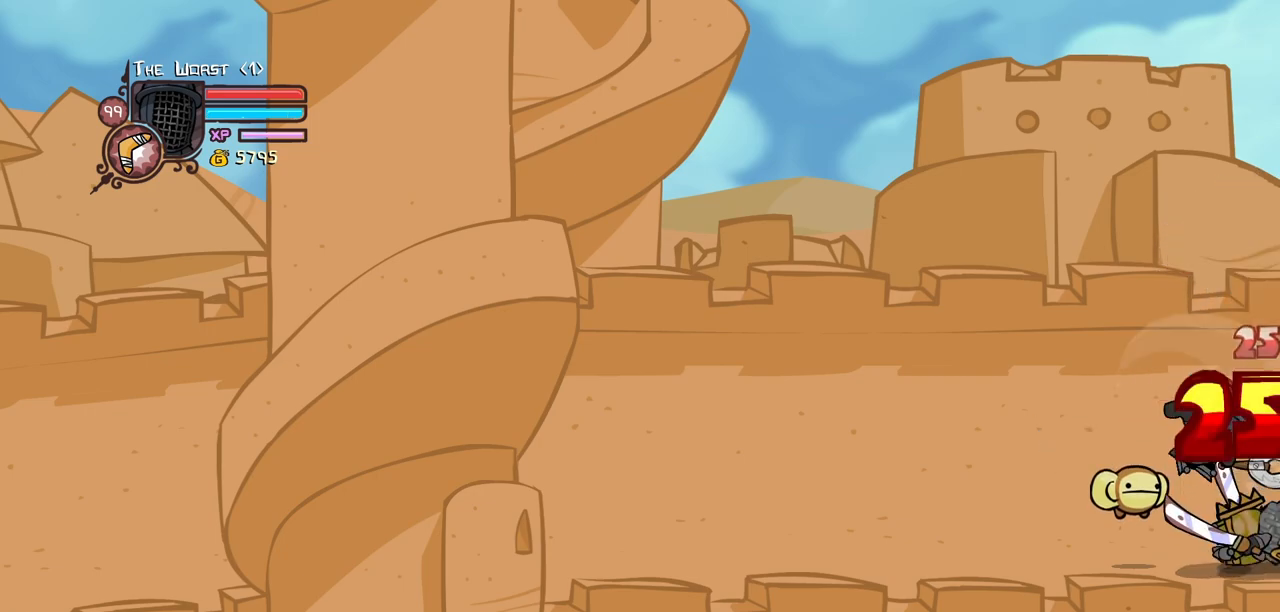
Gameplay with keyboard; each line is a JSON object with the keys held at the frame after it. "events" lists presses ("down") and releases ("up") of "block", "down", "heavy", "item", "iteml", "itemr", "jump", "left", "light", "magic", "right" and "up" between this image and that frame as [ms after this image, input, new state], when the widget could be followed in between. No other keys are recorded. Mouse input is not recorded. Key names are as the overlay labels them; some are game actions (e.g. jump) rather than physical keys.
{"keys": ["heavy"], "events": [[50, "heavy", "down"], [233, "heavy", "up"], [333, "heavy", "down"]]}
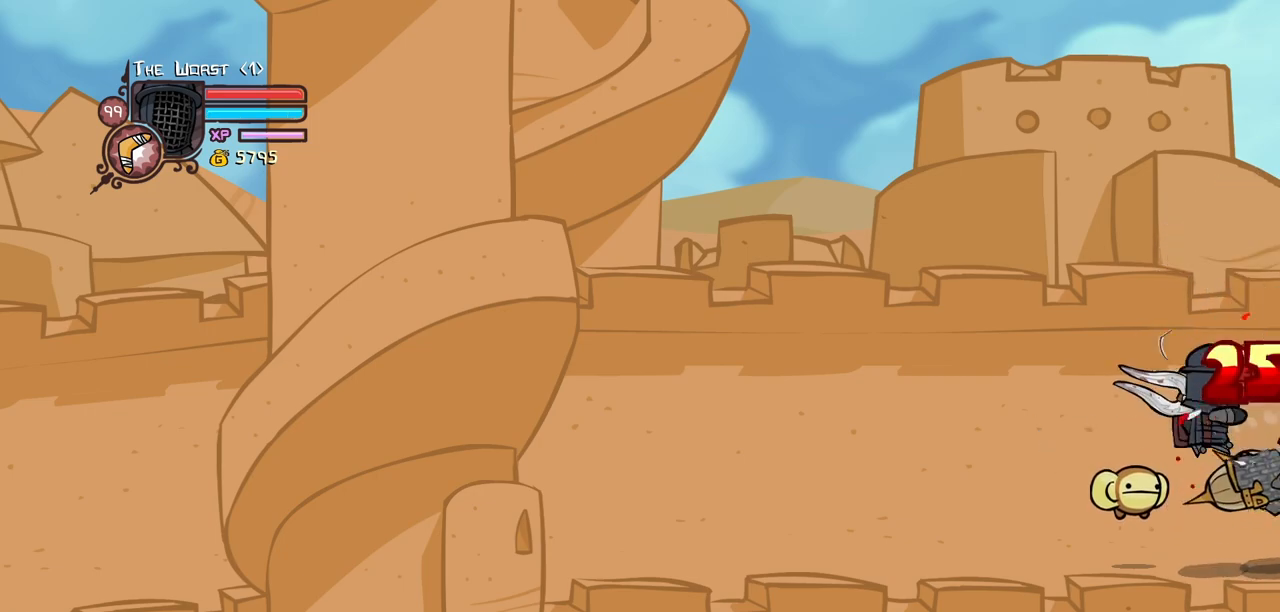
{"keys": ["heavy"], "events": [[16, "heavy", "up"], [66, "light", "down"], [166, "light", "up"], [216, "light", "down"], [400, "heavy", "down"], [450, "light", "up"]]}
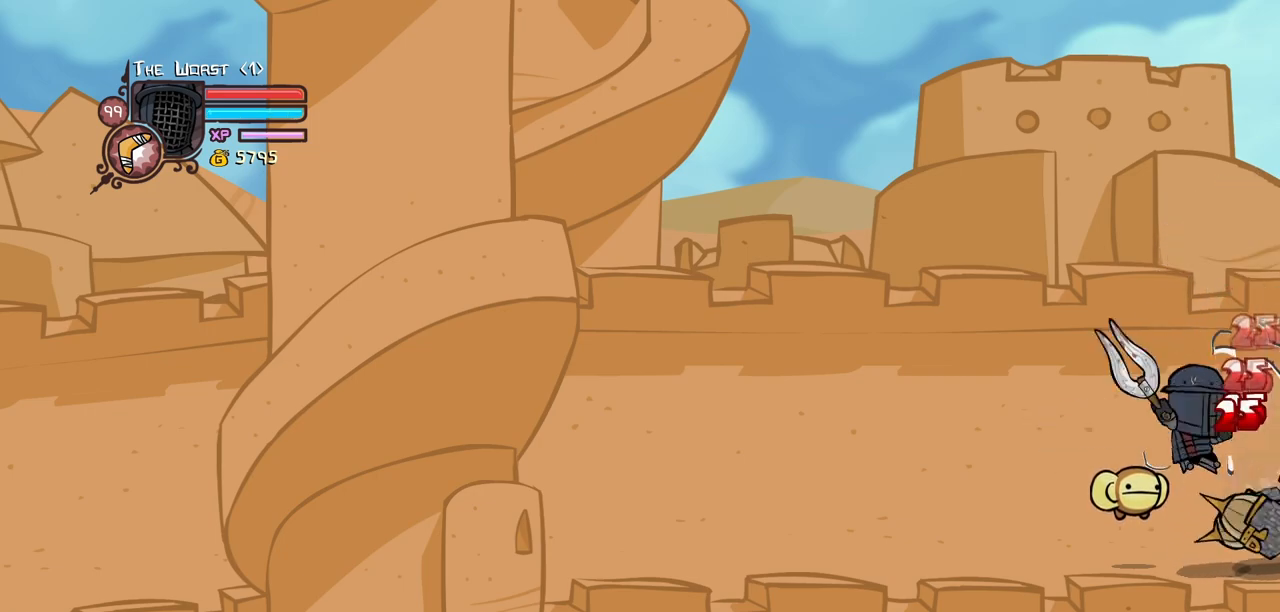
{"keys": [], "events": [[183, "heavy", "up"], [216, "heavy", "down"], [450, "heavy", "up"]]}
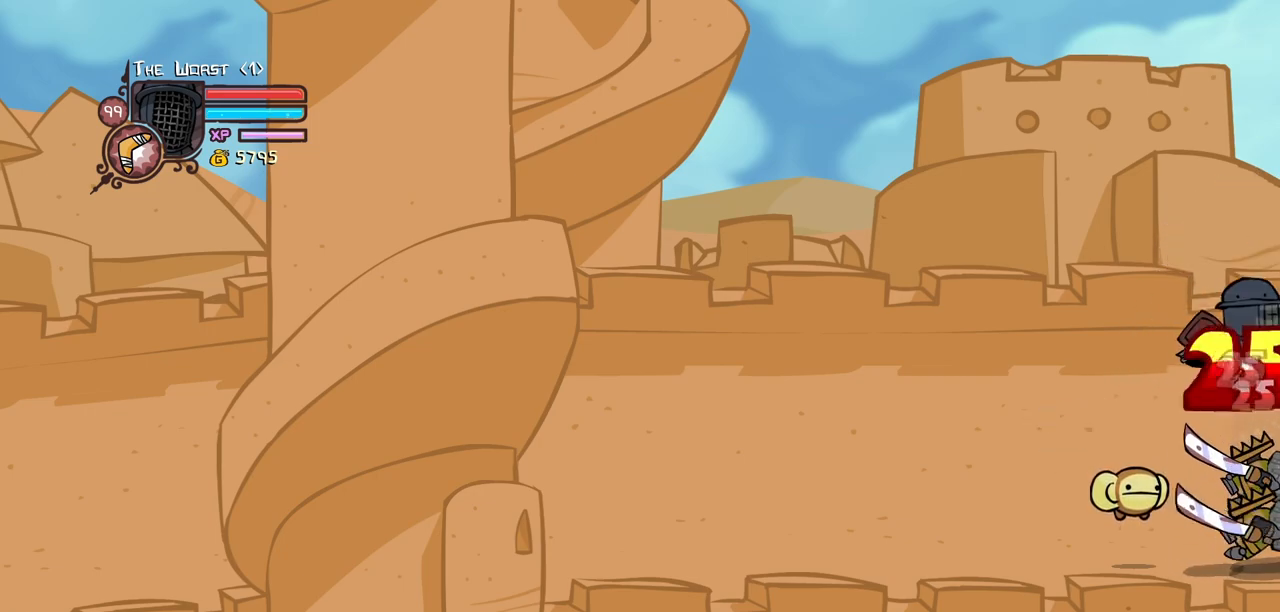
{"keys": [], "events": [[50, "light", "down"], [200, "heavy", "down"], [200, "light", "up"], [433, "heavy", "up"]]}
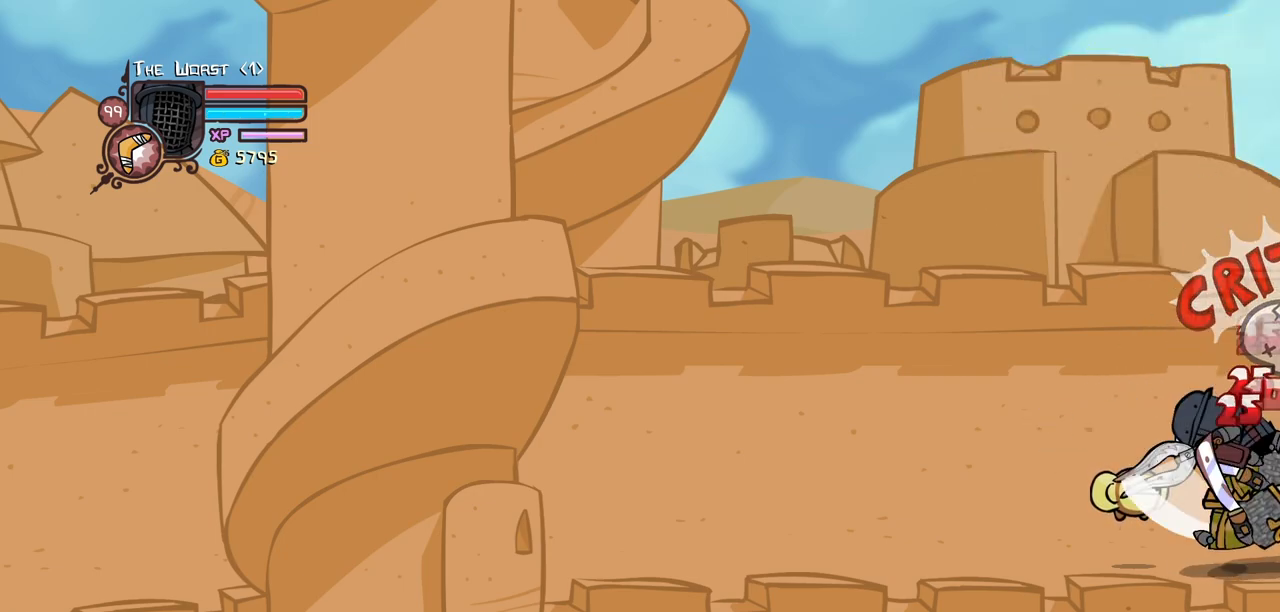
{"keys": [], "events": [[16, "light", "down"], [200, "light", "up"]]}
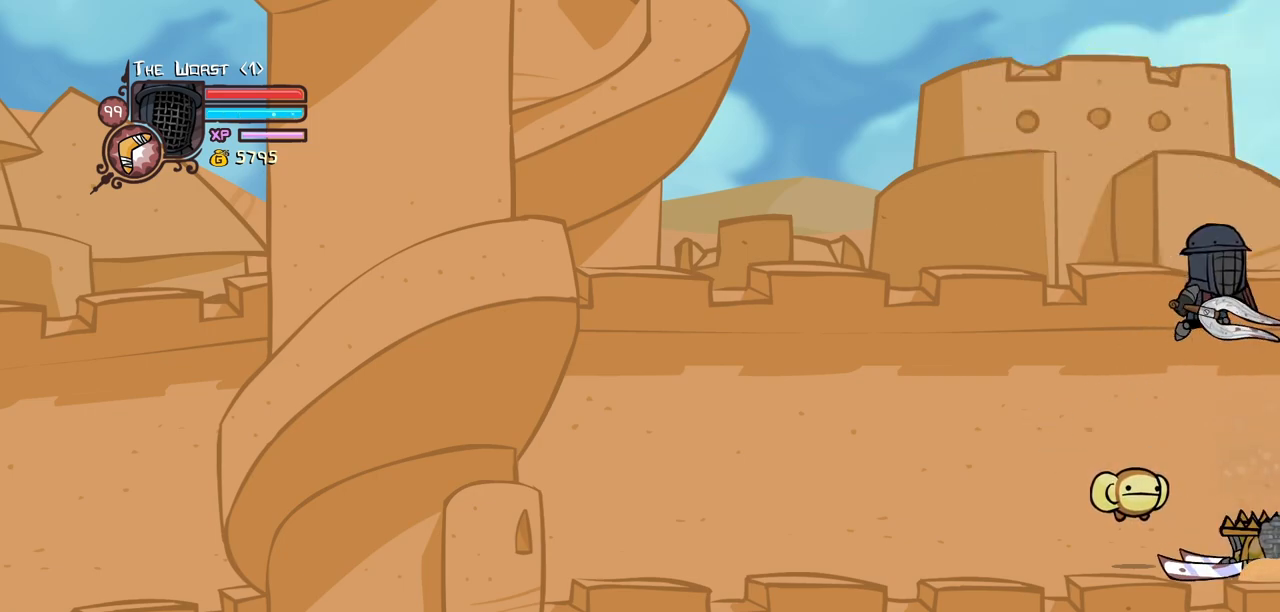
{"keys": [], "events": []}
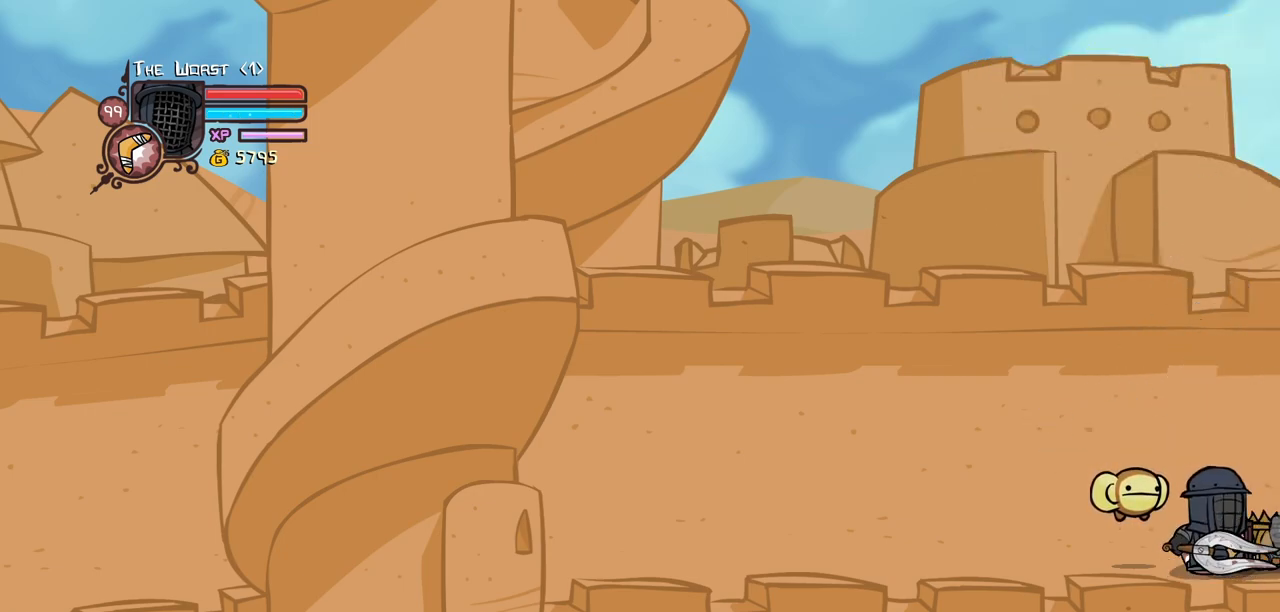
{"keys": ["right"], "events": [[200, "right", "down"]]}
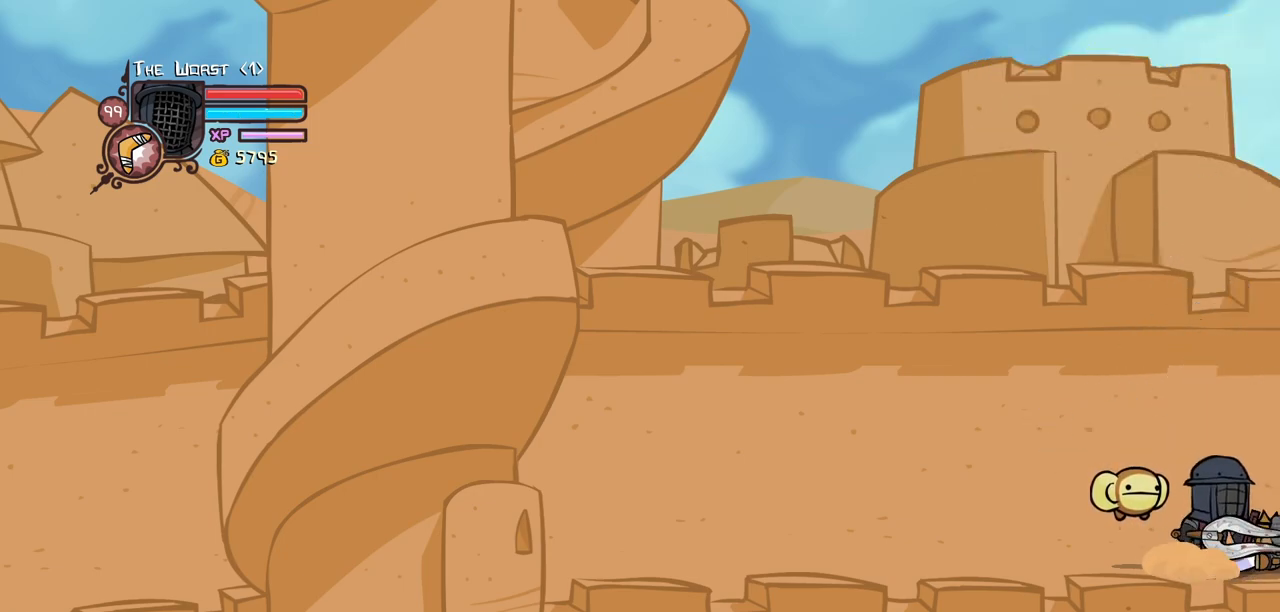
{"keys": [], "events": [[66, "right", "up"]]}
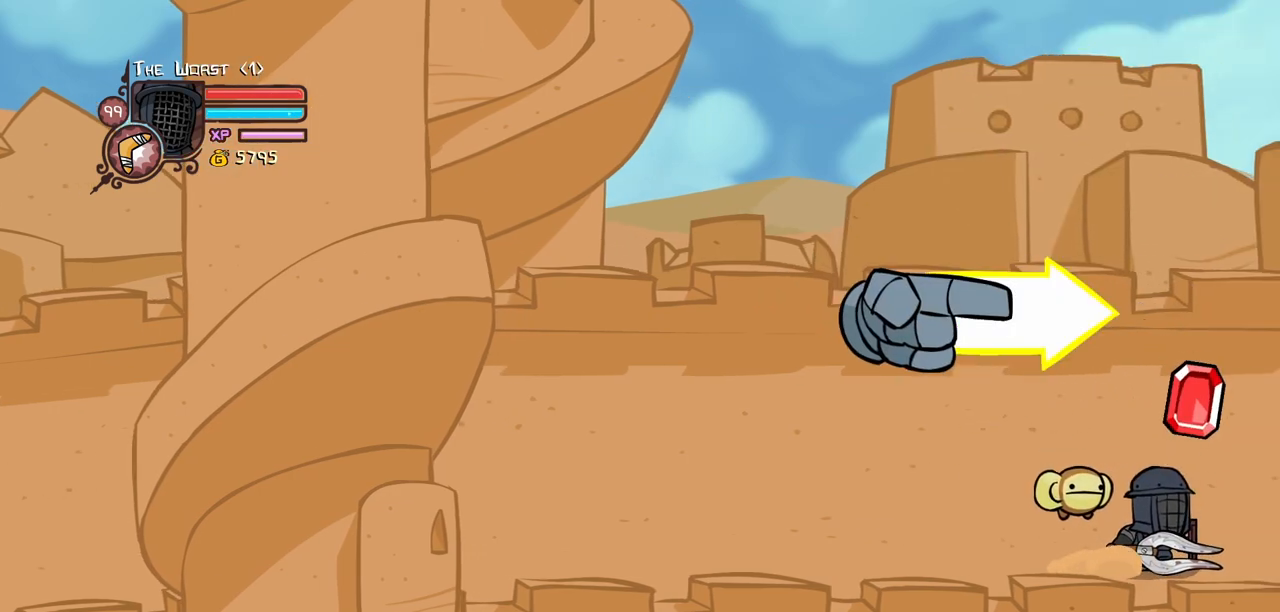
{"keys": ["right"], "events": [[416, "right", "down"]]}
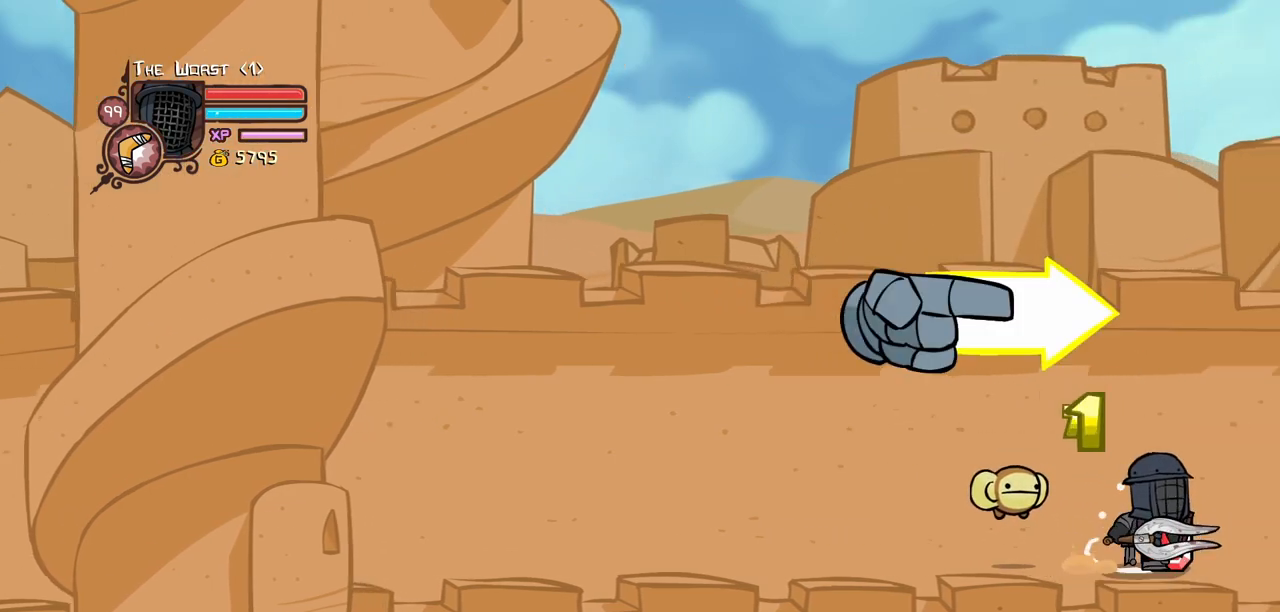
{"keys": ["right", "up"], "events": [[433, "up", "down"]]}
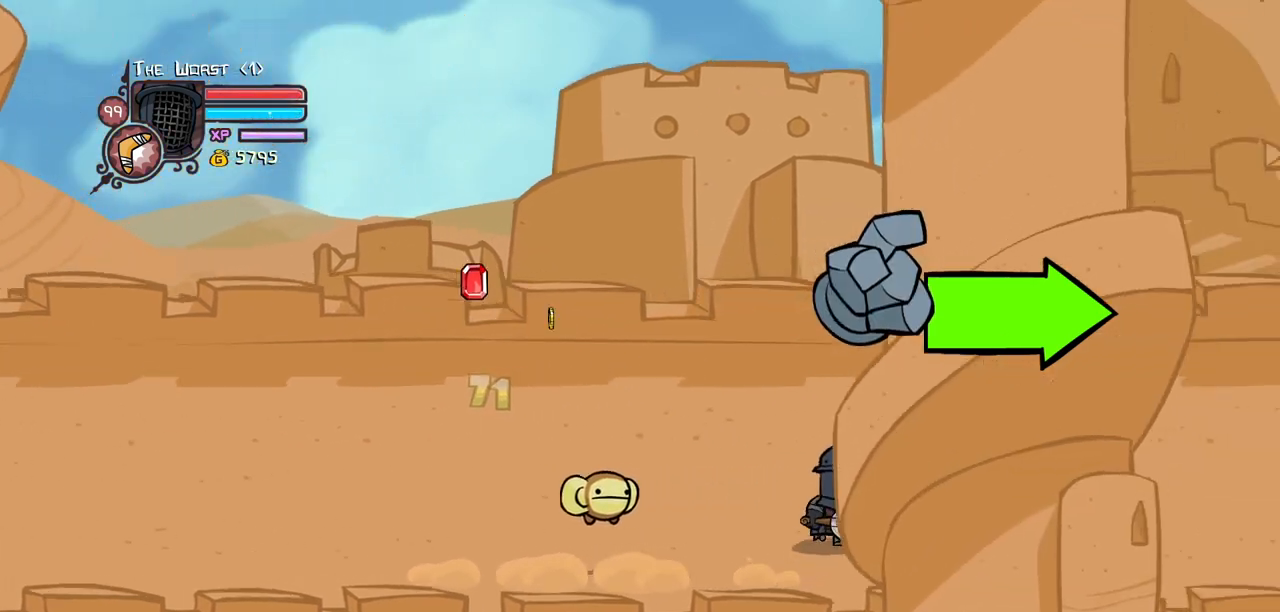
{"keys": ["right"], "events": [[166, "up", "up"]]}
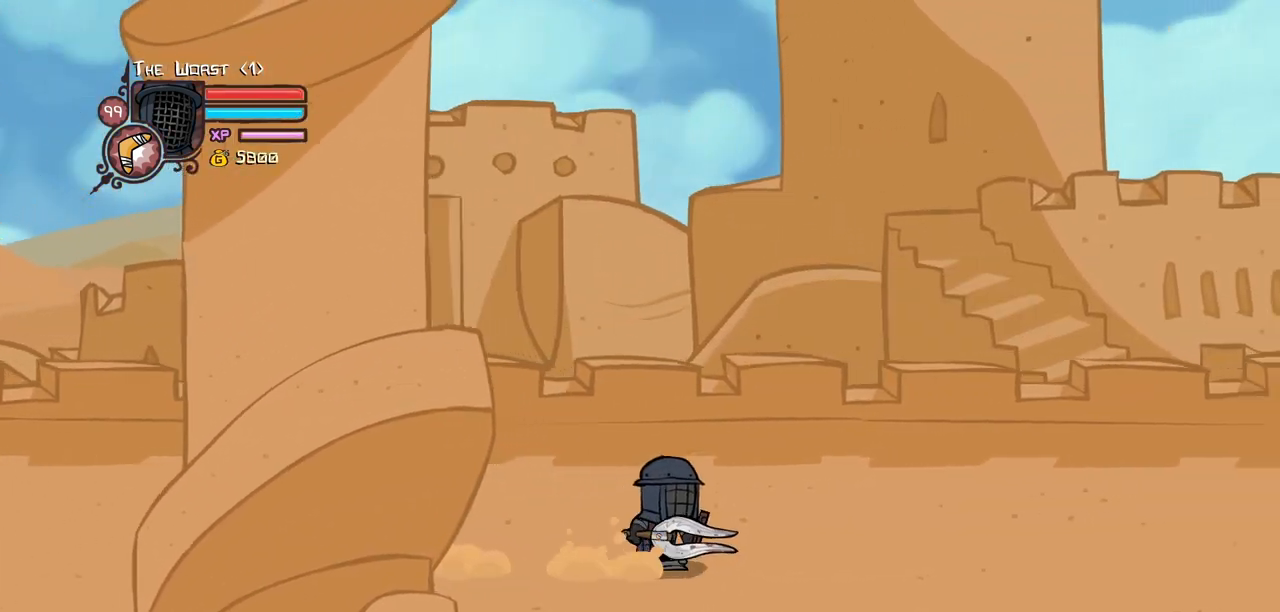
{"keys": ["right"], "events": []}
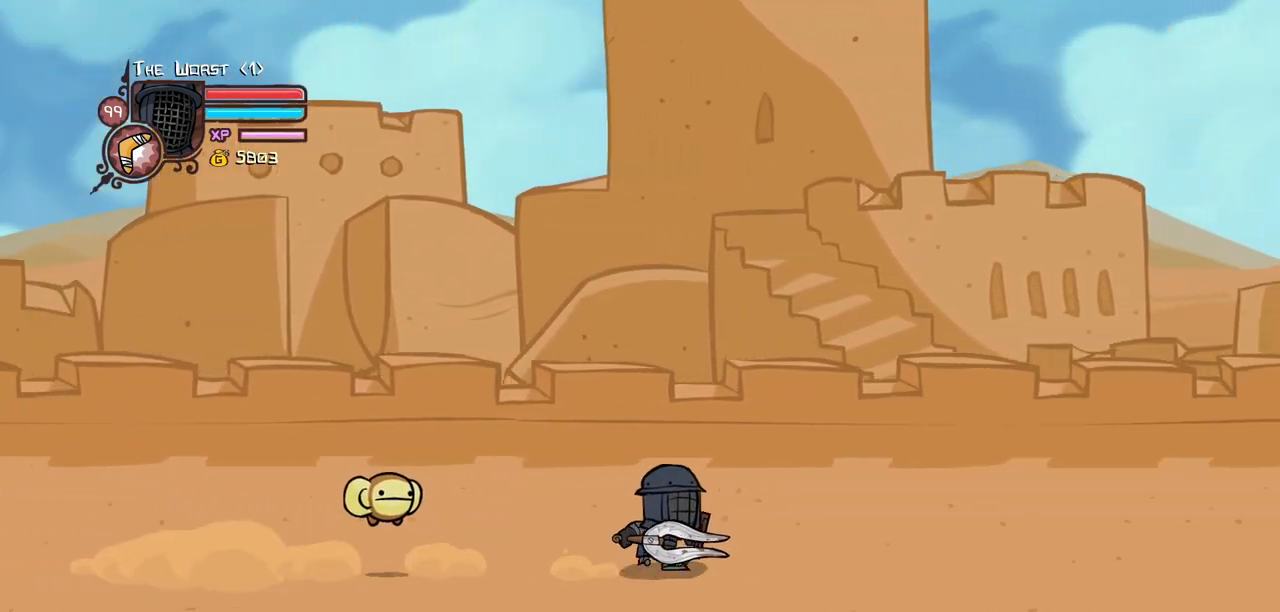
{"keys": ["right"], "events": []}
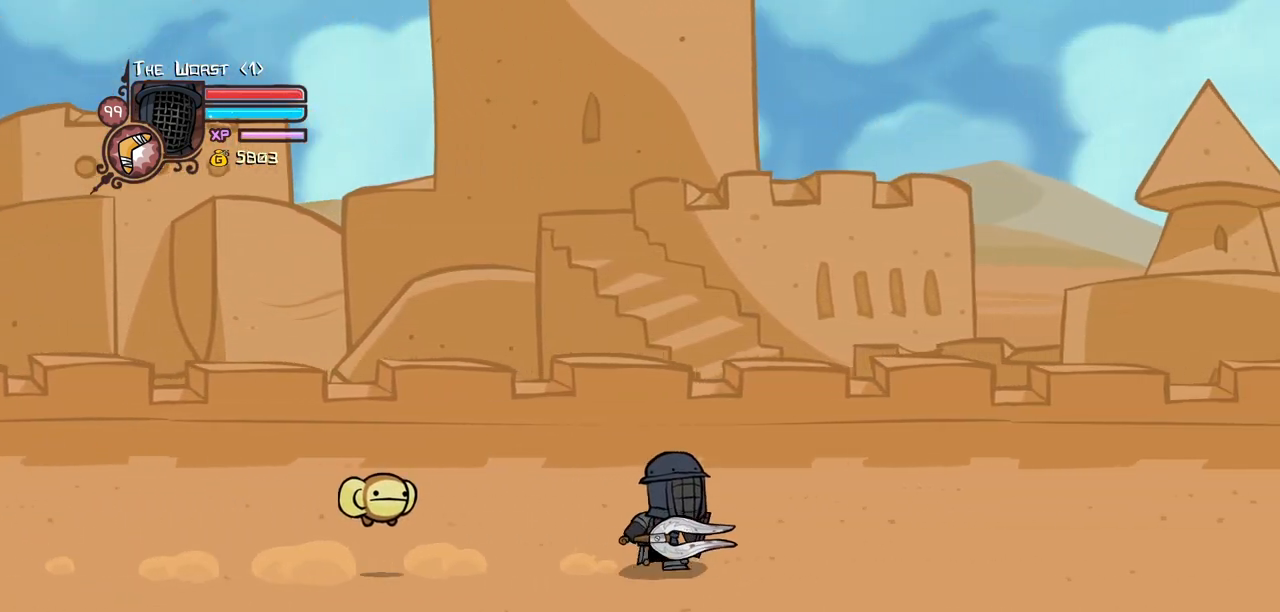
{"keys": ["right"], "events": []}
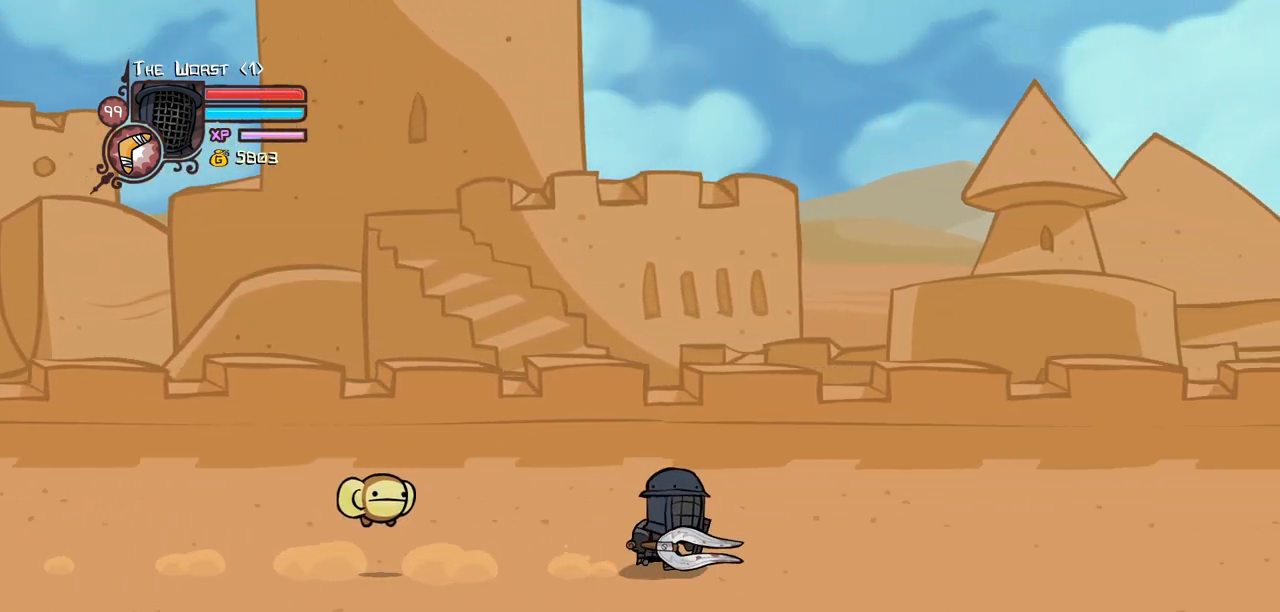
{"keys": ["right"], "events": []}
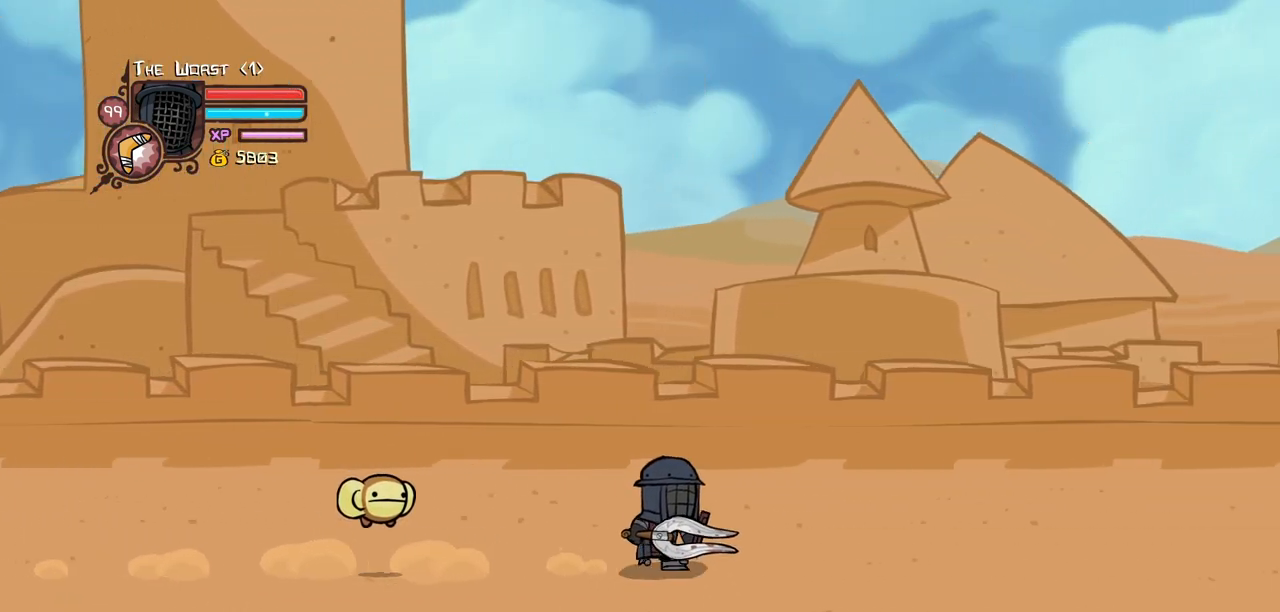
{"keys": ["item", "jump", "right"], "events": [[100, "jump", "down"], [150, "item", "down"]]}
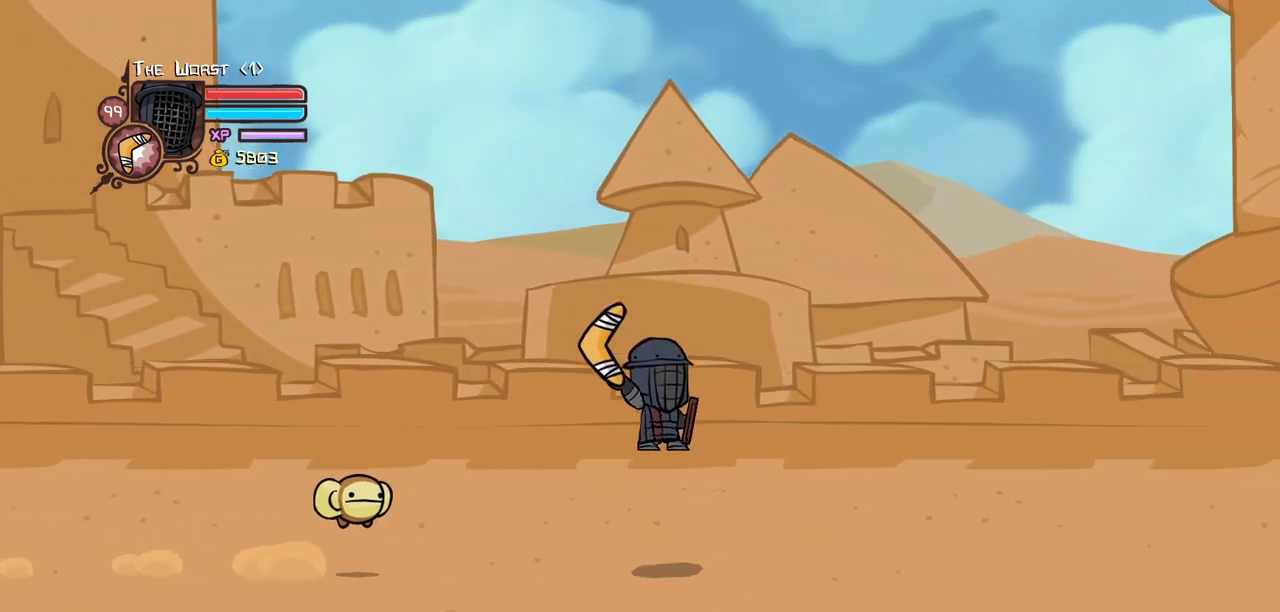
{"keys": ["right"], "events": [[400, "item", "up"], [400, "jump", "up"]]}
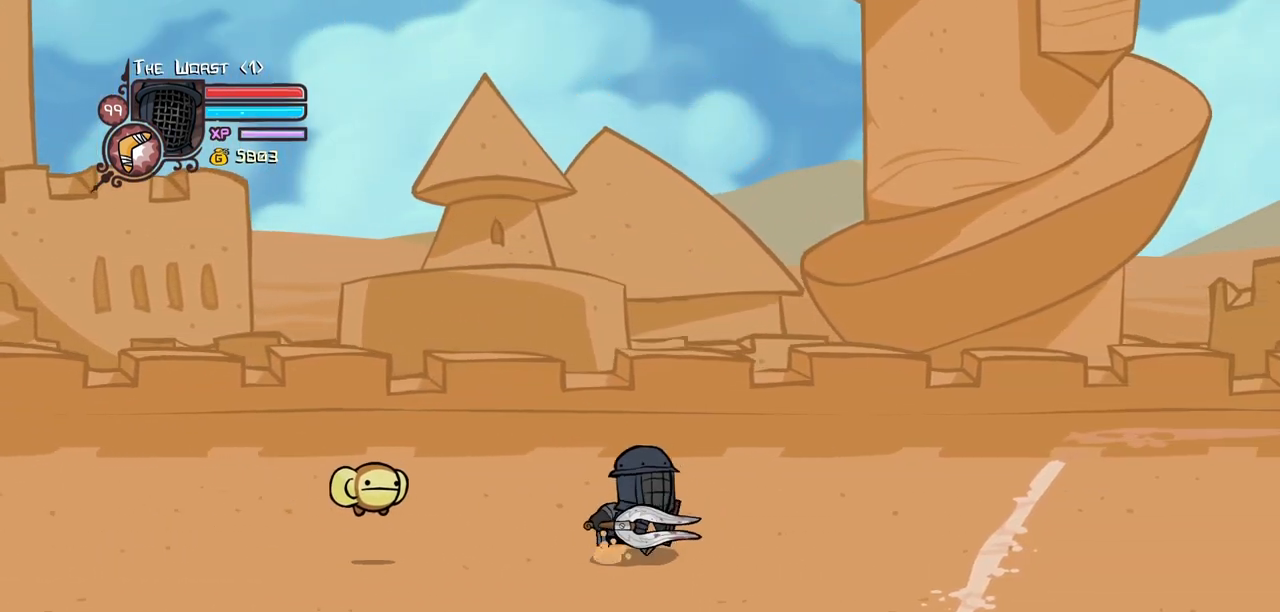
{"keys": ["right"], "events": [[183, "jump", "down"], [266, "jump", "up"]]}
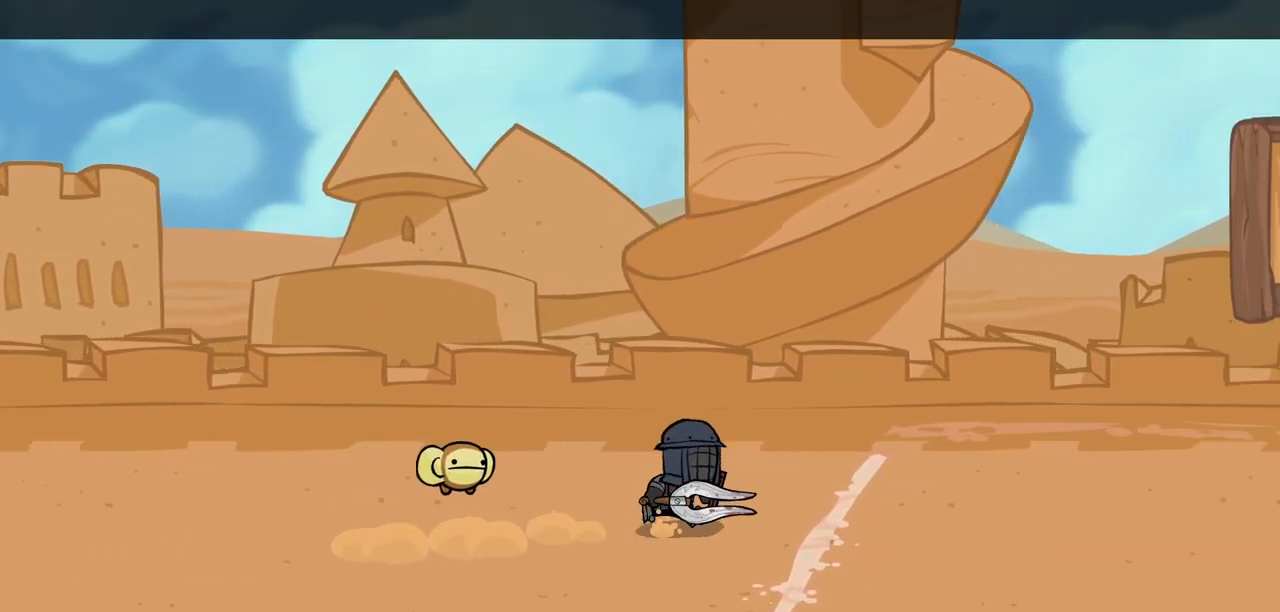
{"keys": ["right"], "events": [[50, "right", "up"], [466, "right", "down"]]}
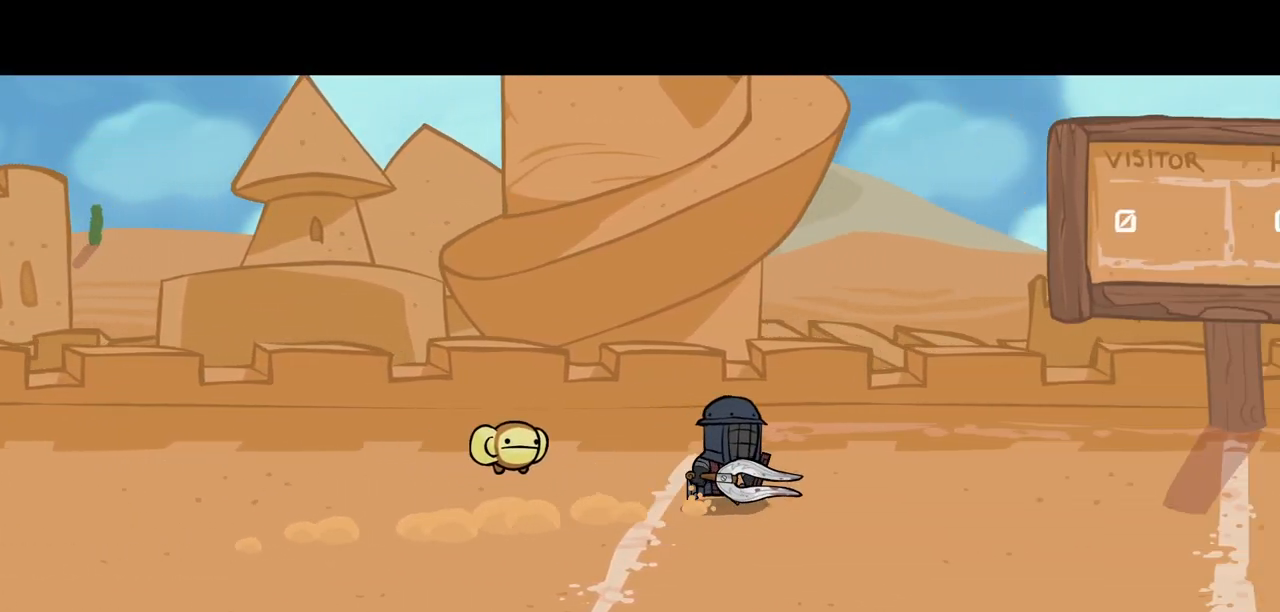
{"keys": ["right"], "events": []}
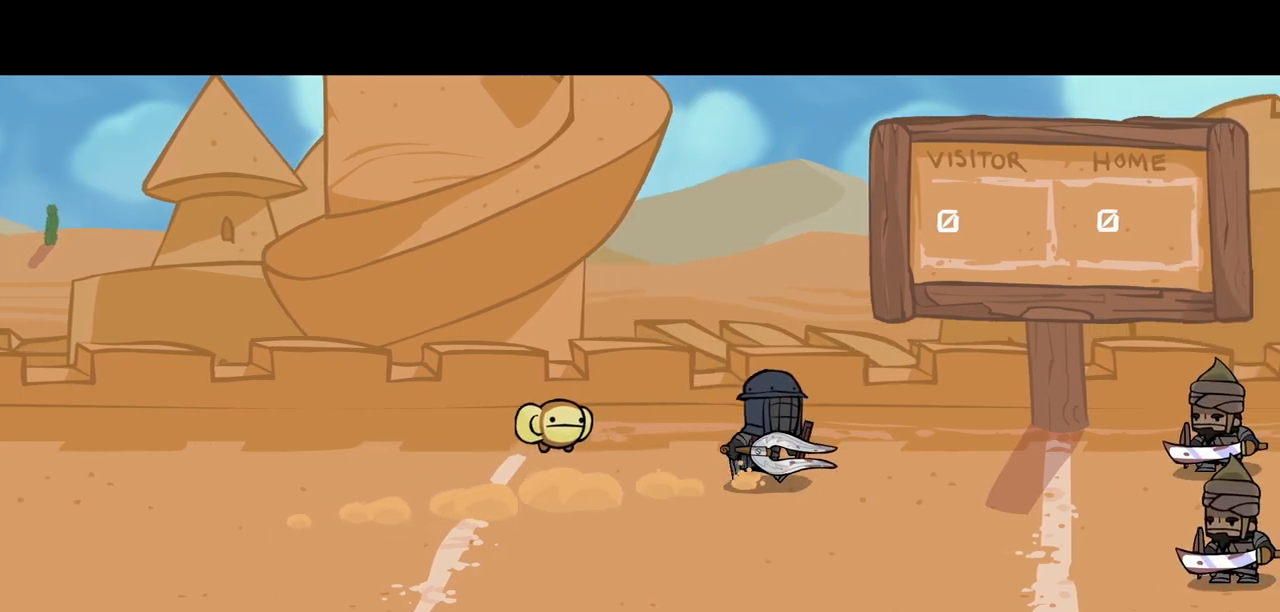
{"keys": ["right"], "events": []}
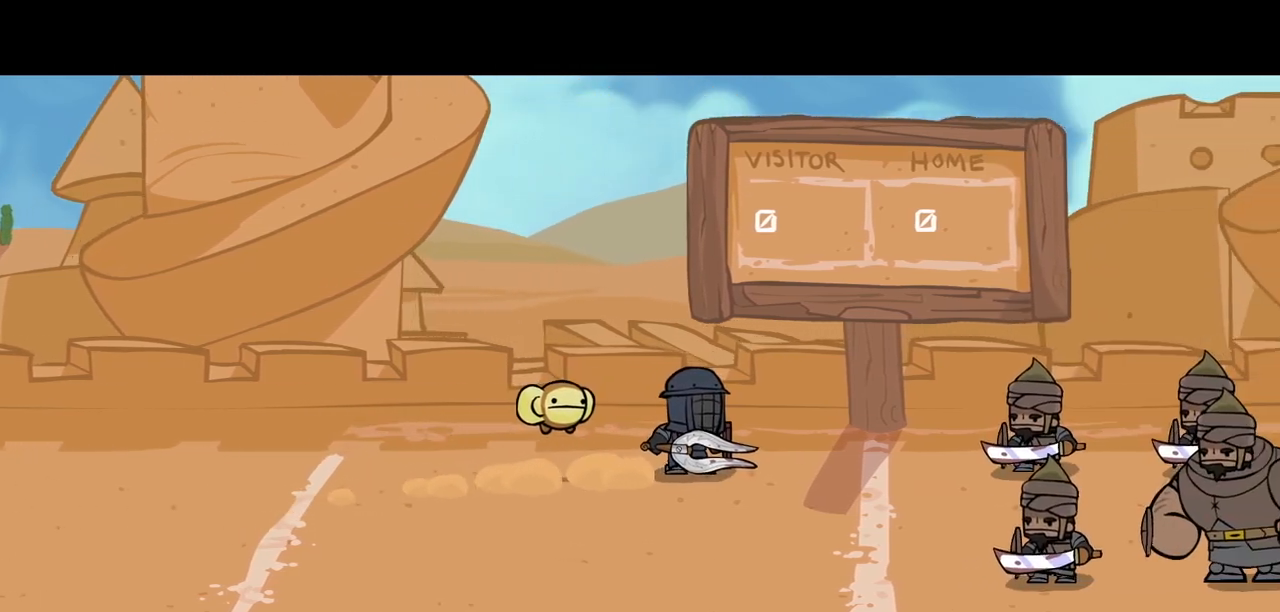
{"keys": ["down", "magic", "right"], "events": [[50, "down", "down"], [433, "magic", "down"]]}
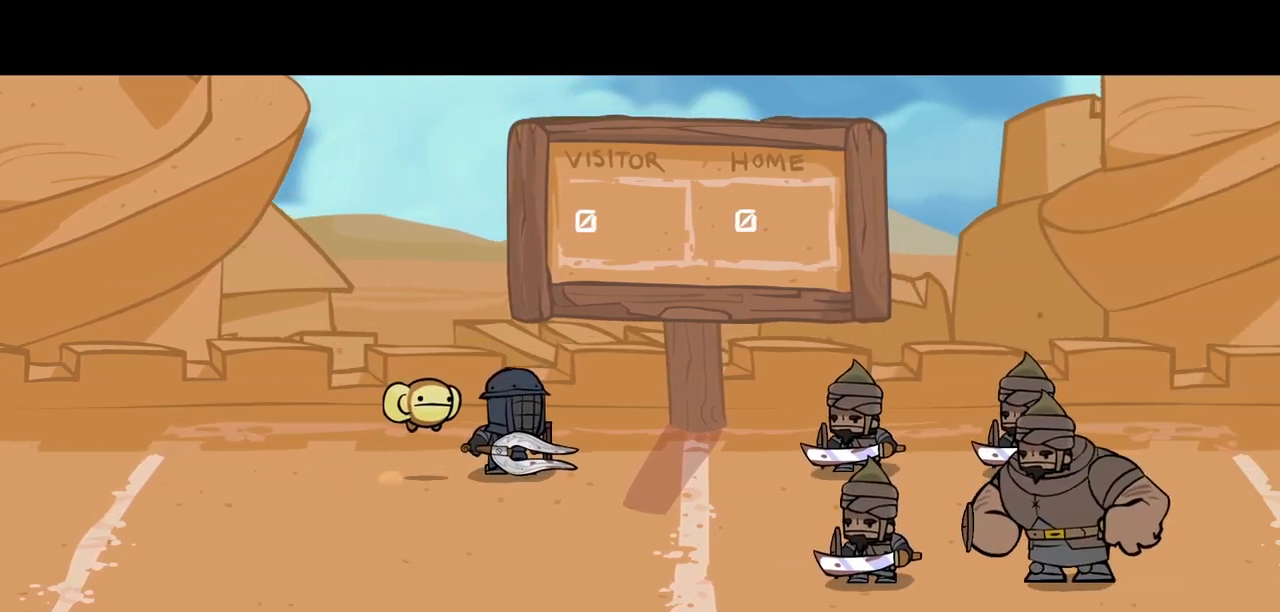
{"keys": ["magic"], "events": [[450, "down", "up"], [450, "right", "up"]]}
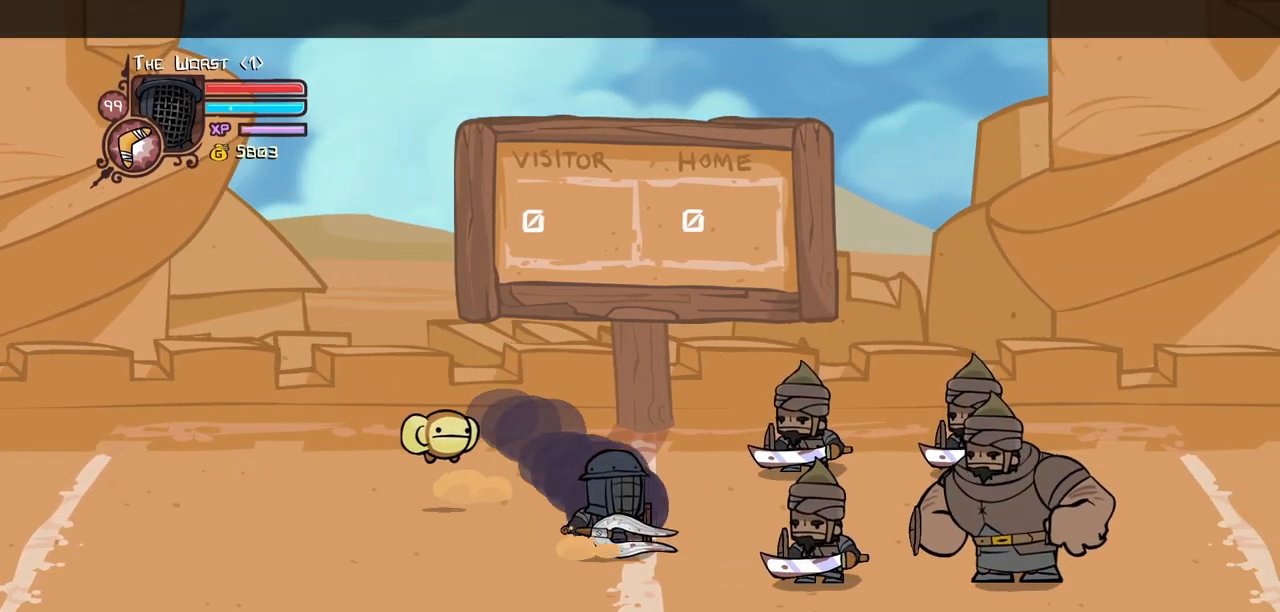
{"keys": [], "events": [[33, "jump", "down"], [133, "magic", "up"], [216, "jump", "up"], [416, "heavy", "down"], [500, "heavy", "up"]]}
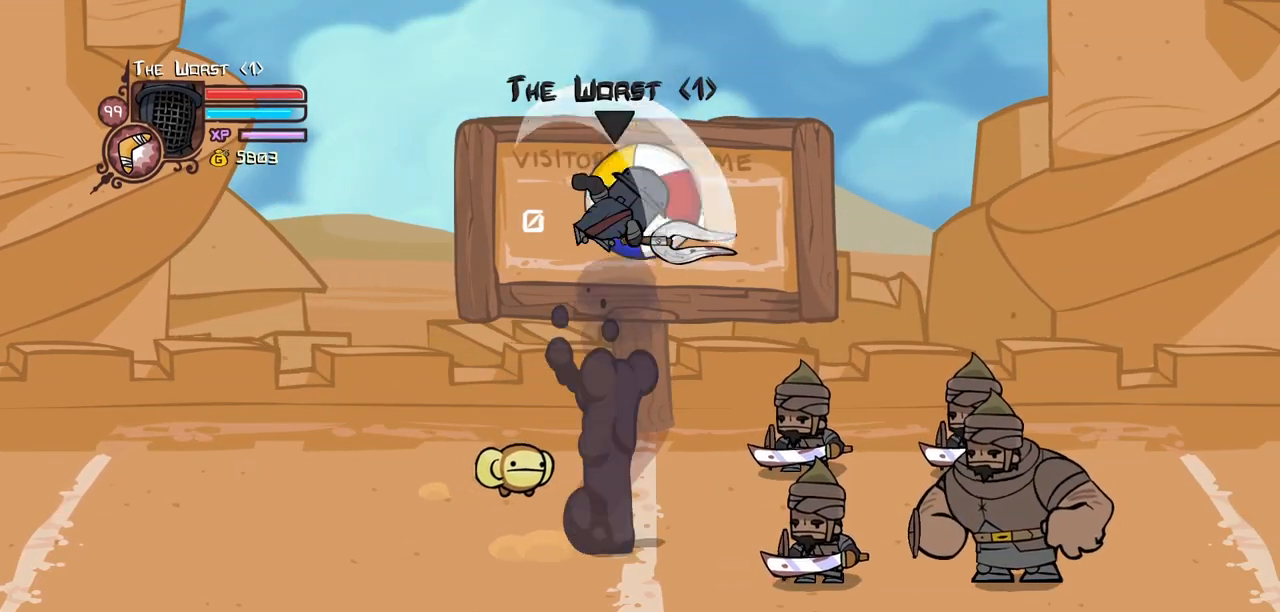
{"keys": ["left"], "events": [[150, "left", "down"]]}
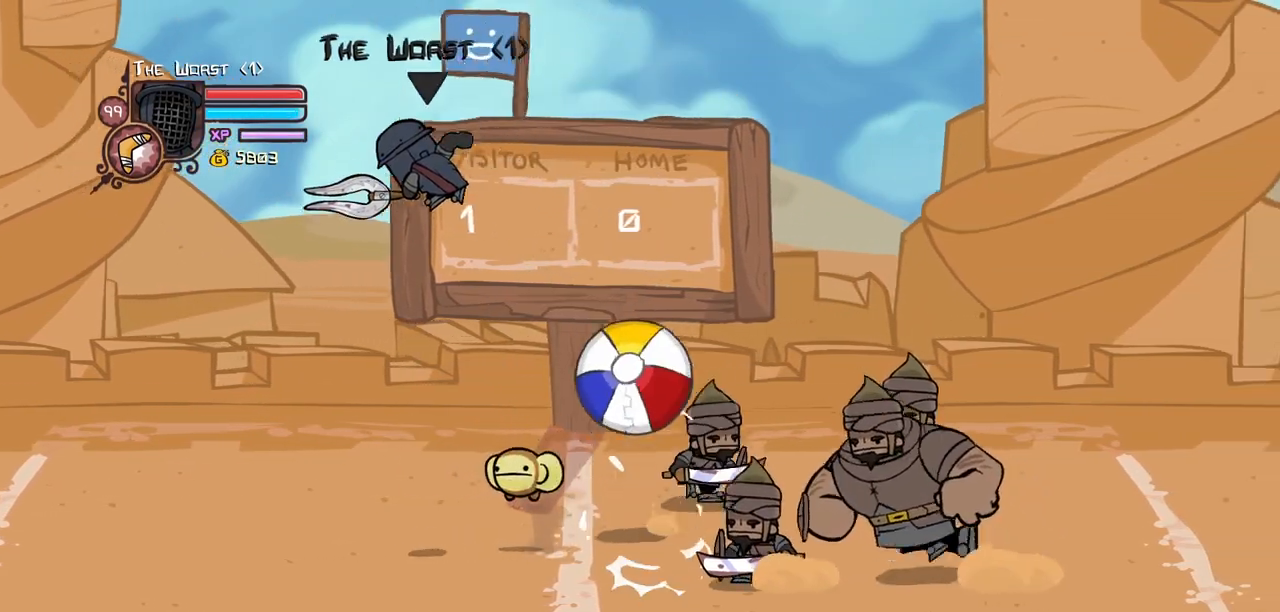
{"keys": ["left"], "events": []}
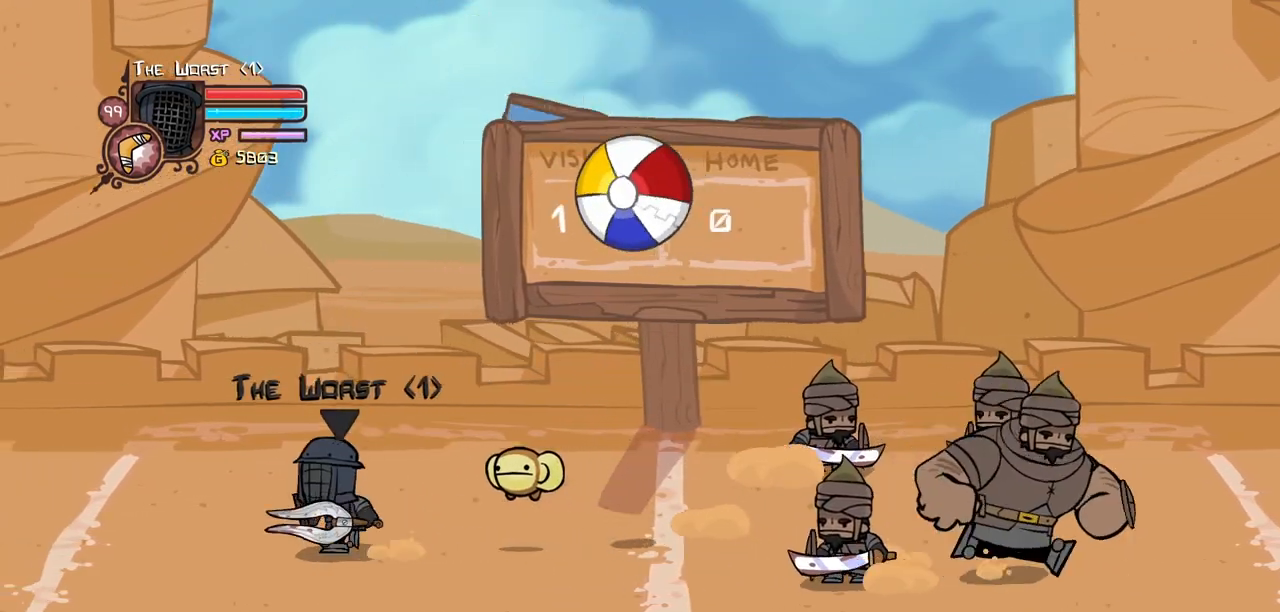
{"keys": ["heavy", "right"], "events": [[133, "left", "up"], [133, "right", "down"], [183, "jump", "down"], [416, "heavy", "down"], [416, "jump", "up"]]}
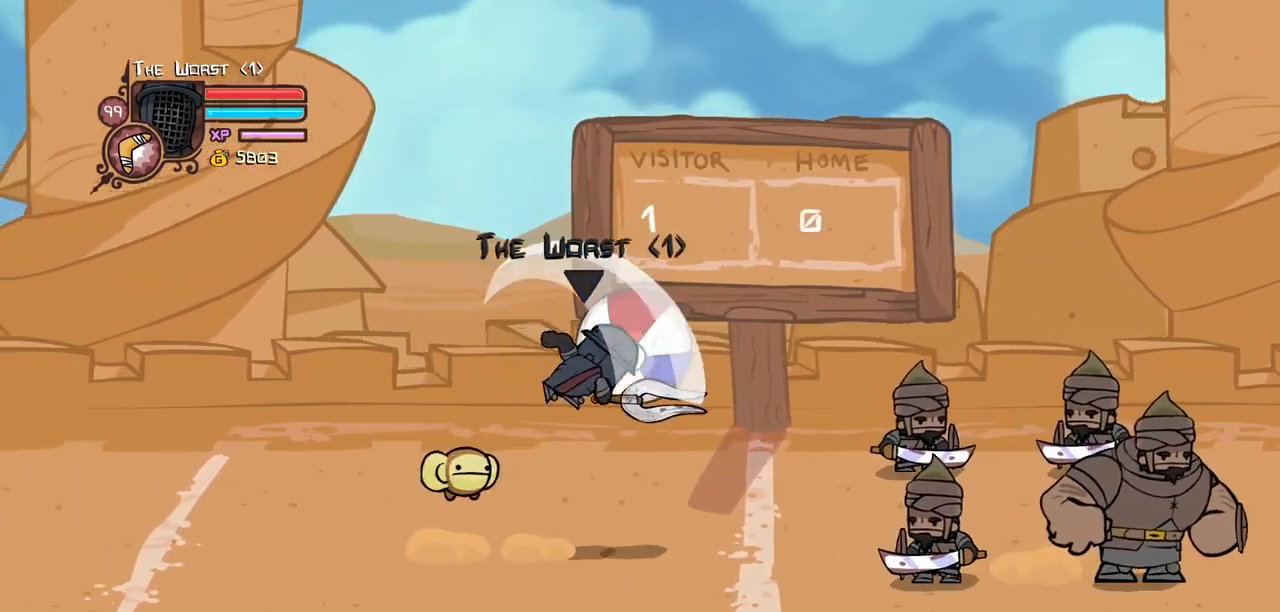
{"keys": ["light"], "events": [[50, "heavy", "up"], [50, "right", "up"], [433, "light", "down"]]}
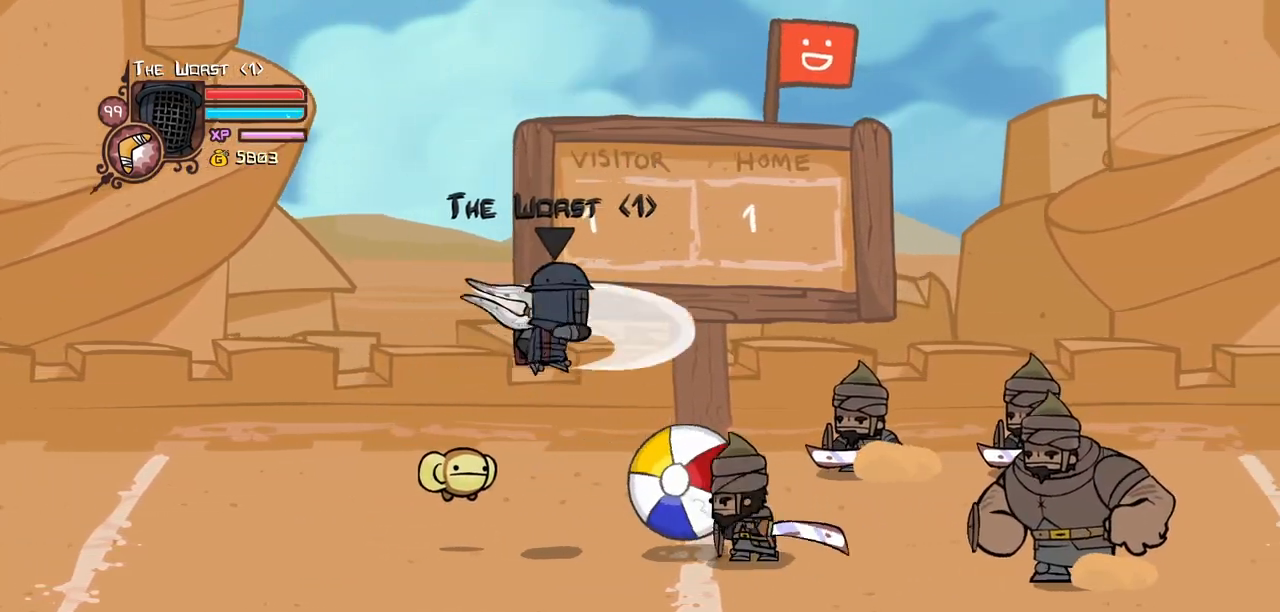
{"keys": ["up"], "events": [[16, "left", "down"], [66, "down", "down"], [66, "light", "up"], [250, "down", "up"], [400, "left", "up"], [400, "up", "down"]]}
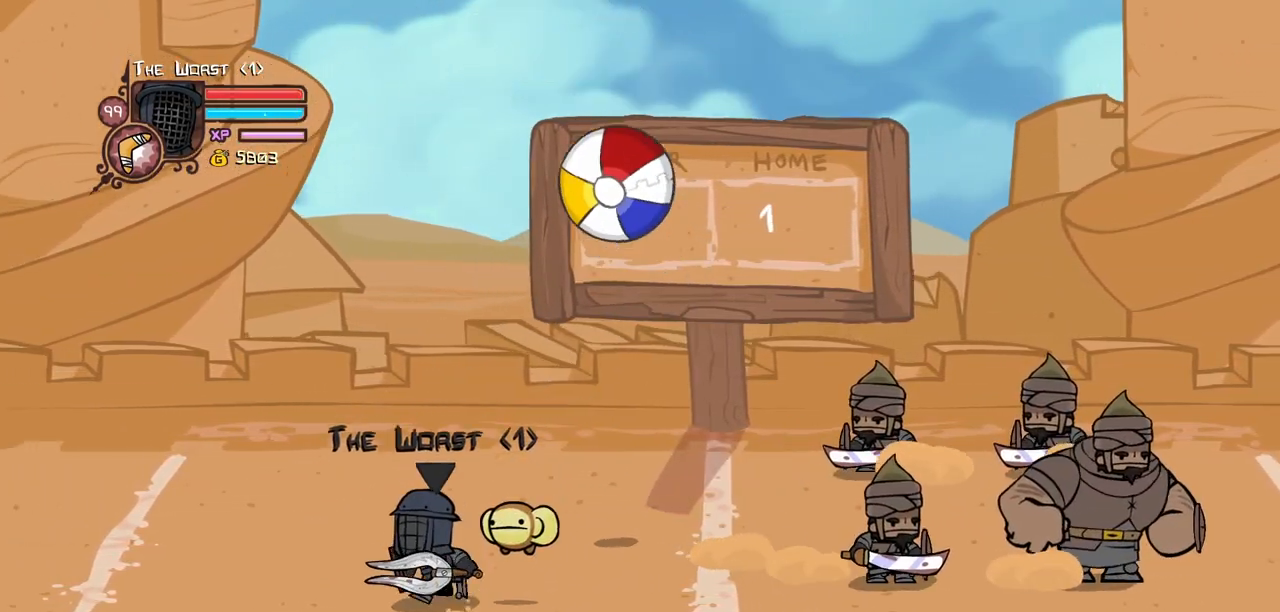
{"keys": [], "events": [[183, "jump", "down"], [183, "right", "down"], [216, "up", "up"], [266, "right", "up"], [316, "jump", "up"]]}
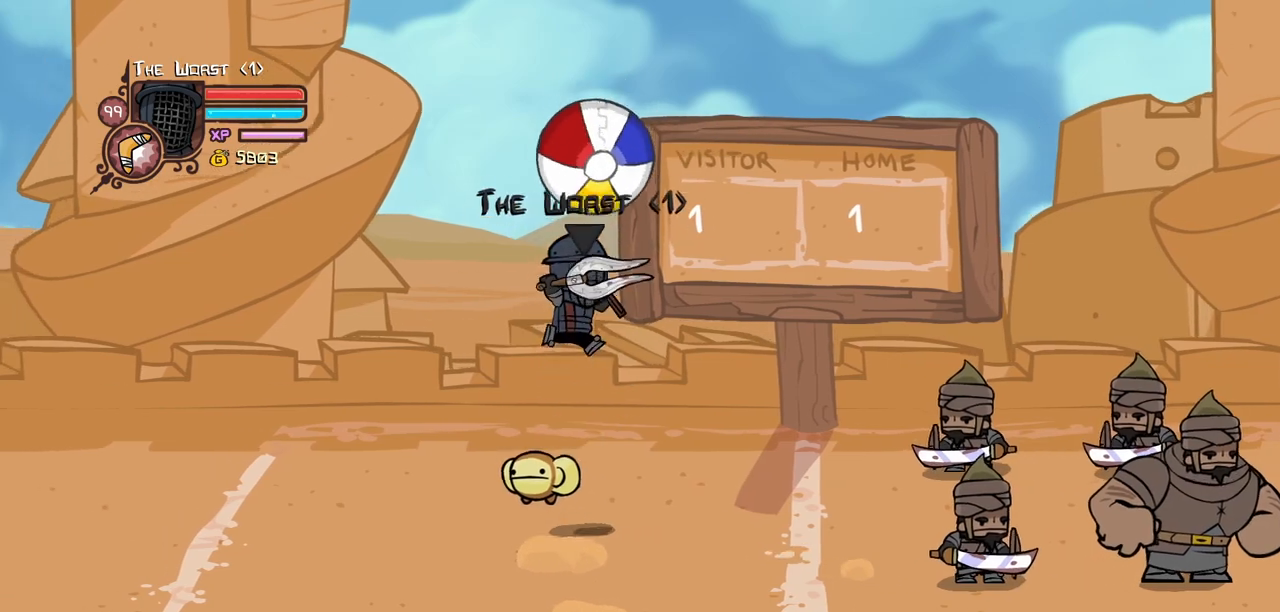
{"keys": [], "events": [[50, "up", "down"], [100, "up", "up"], [150, "light", "down"], [233, "light", "up"]]}